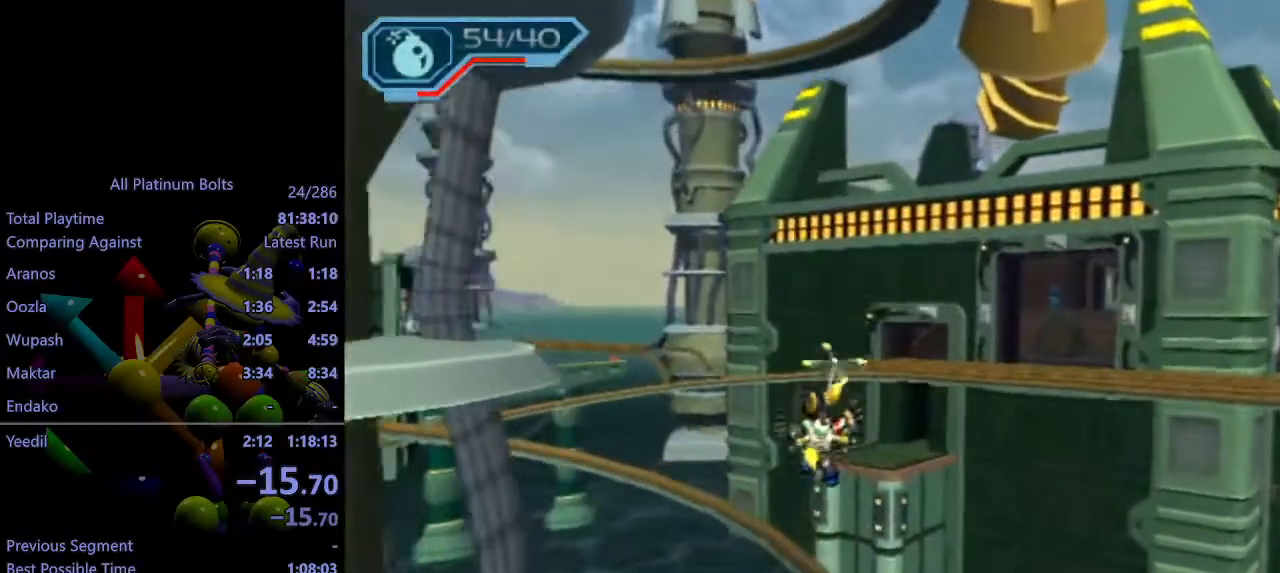
Gameplay with a controller (PlayStation layout); each line is a JSON object with the inputs held at the frame after it. "events" lists button and stick changes between this image and that frame as [ms after this image, input, new state], when the widget could be followed in between. Not read: L3 R3.
{"buttons": ["CROSS"], "left_stick": "up", "right_stick": "center", "events": [[50, "right_stick", "left"], [350, "right_stick", "center"], [500, "CROSS", "down"]]}
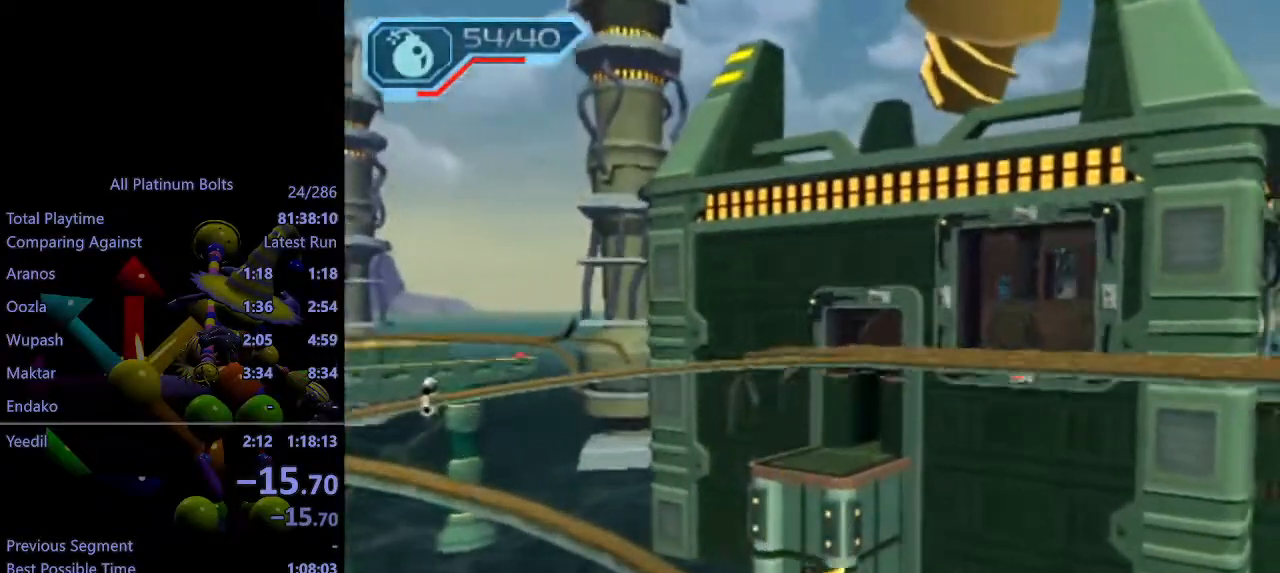
{"buttons": ["CROSS", "R1"], "left_stick": "up", "right_stick": "center", "events": [[117, "R1", "down"], [183, "R1", "up"], [233, "R1", "down"], [317, "R1", "up"], [383, "R1", "down"], [417, "R1", "up"], [467, "R1", "down"]]}
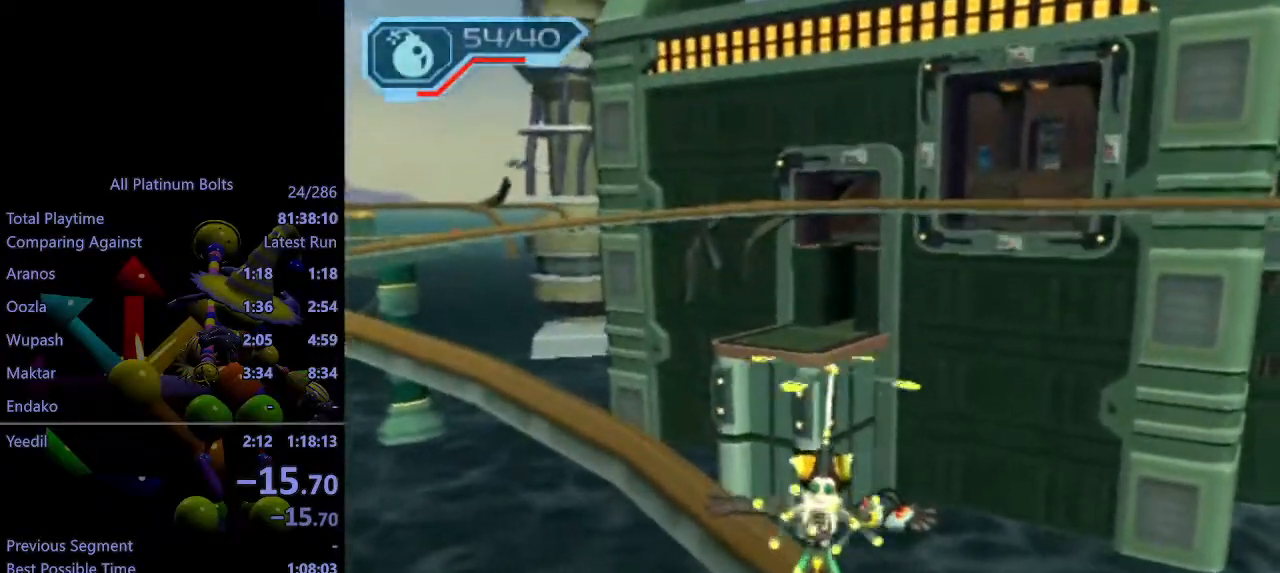
{"buttons": ["CROSS"], "left_stick": "up", "right_stick": "center", "events": [[50, "R1", "up"], [100, "R1", "down"], [133, "R1", "up"], [183, "R1", "down"], [267, "R1", "up"], [283, "R1", "down"], [350, "R1", "up"], [400, "R1", "down"], [467, "R1", "up"]]}
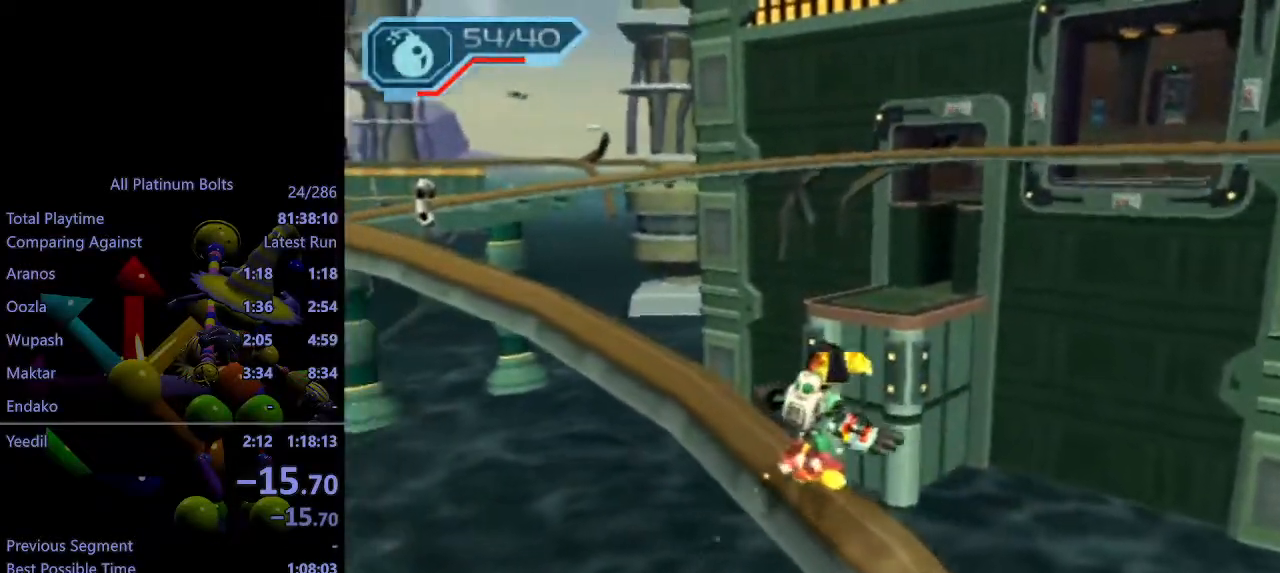
{"buttons": [], "left_stick": "center", "right_stick": "center", "events": [[100, "CROSS", "up"], [133, "left_stick", "center"], [283, "L1", "down"], [300, "CROSS", "down"], [317, "L2", "down"], [383, "CROSS", "up"], [383, "L1", "up"], [383, "L2", "up"]]}
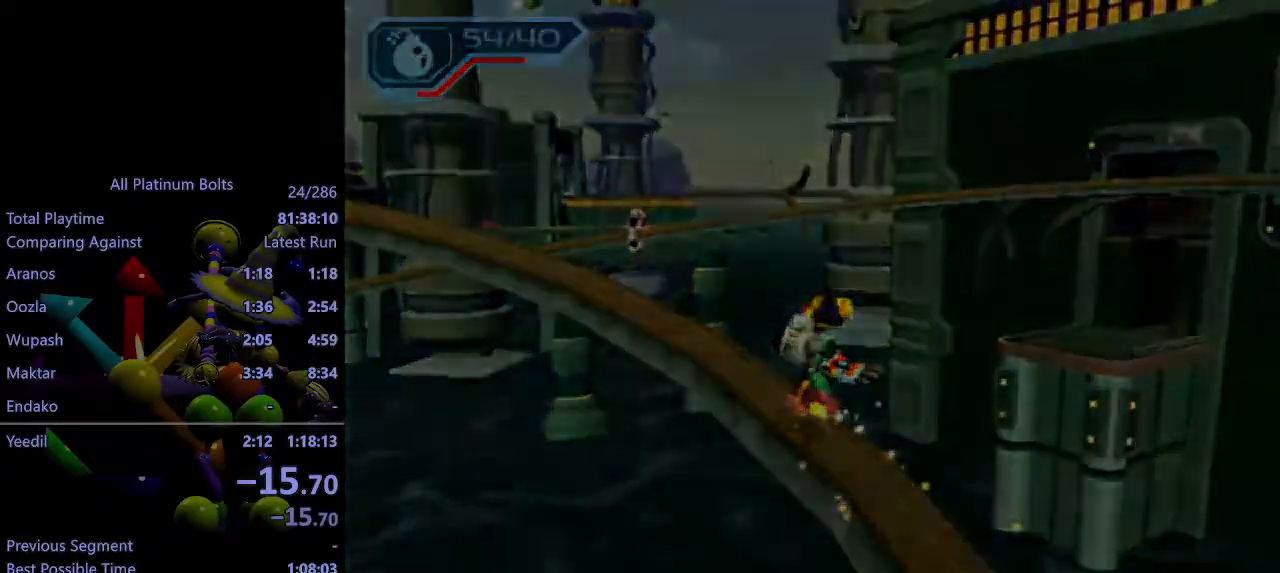
{"buttons": [], "left_stick": "center", "right_stick": "center", "events": []}
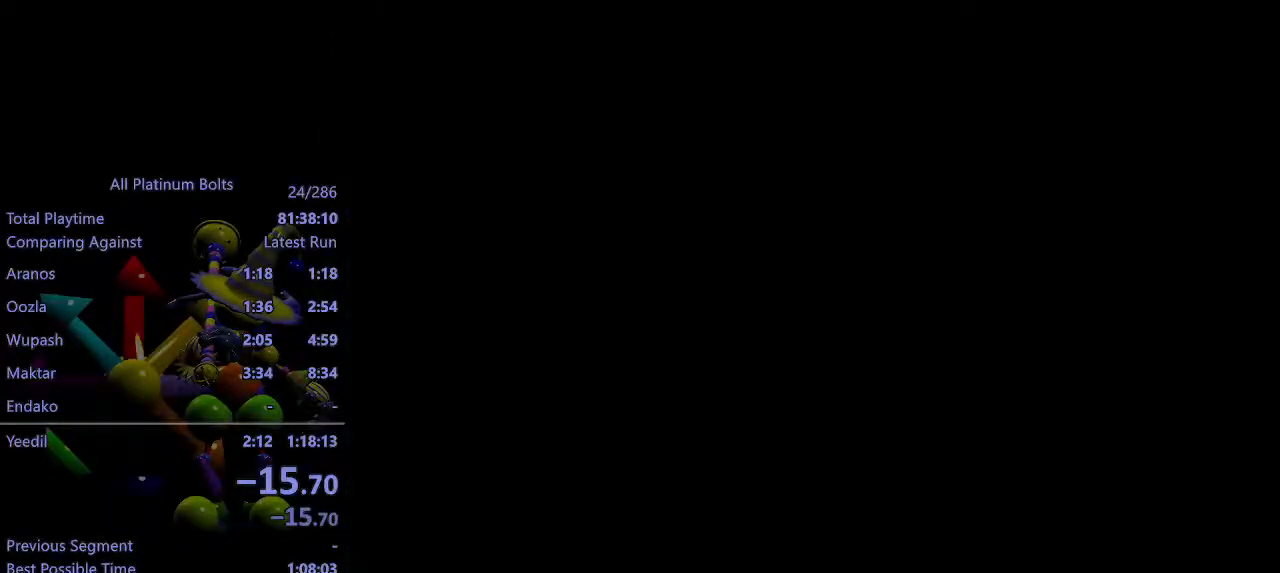
{"buttons": [], "left_stick": "center", "right_stick": "center", "events": []}
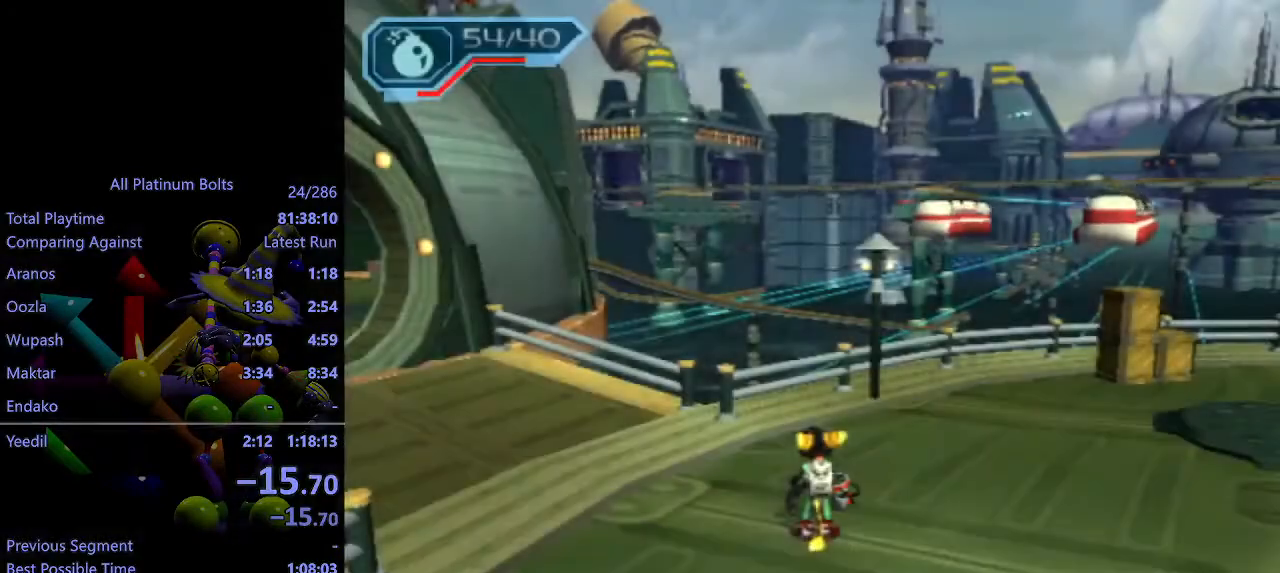
{"buttons": [], "left_stick": "down-left", "right_stick": "right", "events": [[50, "left_stick", "down-left"], [83, "right_stick", "right"]]}
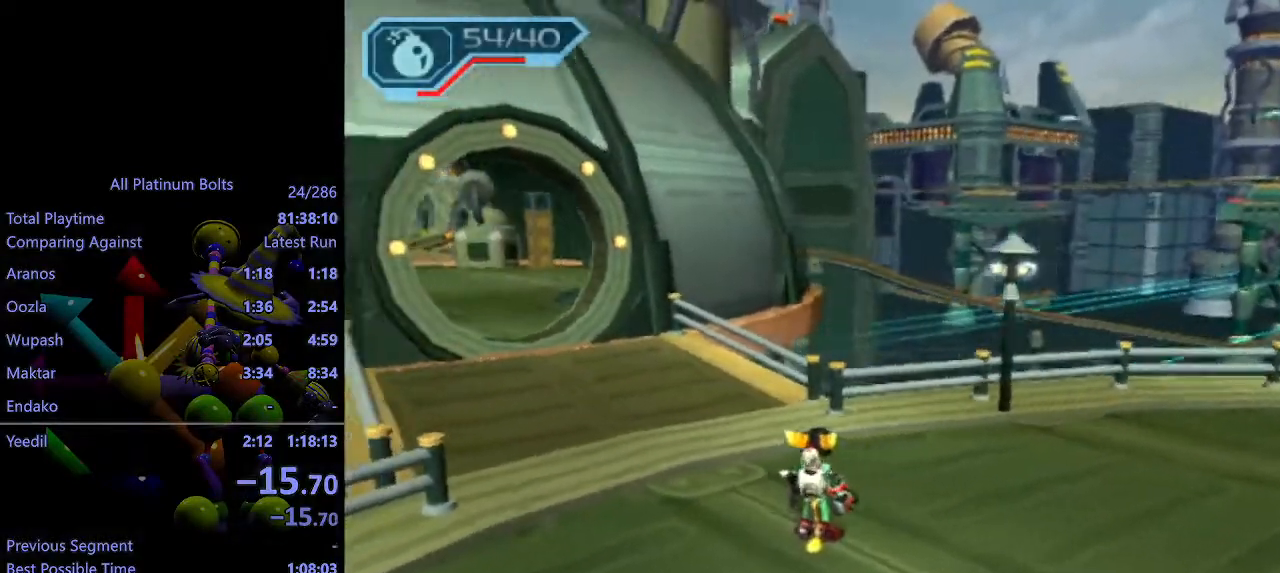
{"buttons": ["R1", "R2"], "left_stick": "center", "right_stick": "center", "events": [[50, "R2", "down"], [83, "right_stick", "center"], [383, "R1", "down"], [383, "left_stick", "center"], [417, "R1", "up"], [483, "R1", "down"]]}
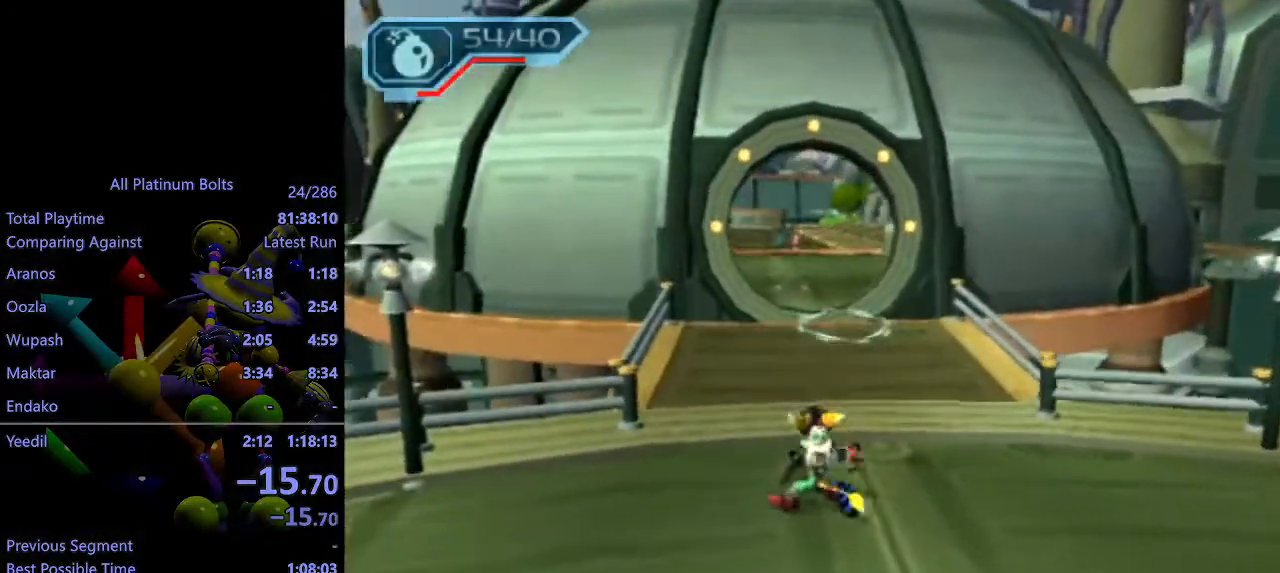
{"buttons": [], "left_stick": "left", "right_stick": "center", "events": [[67, "R1", "up"], [83, "R2", "up"], [150, "left_stick", "left"]]}
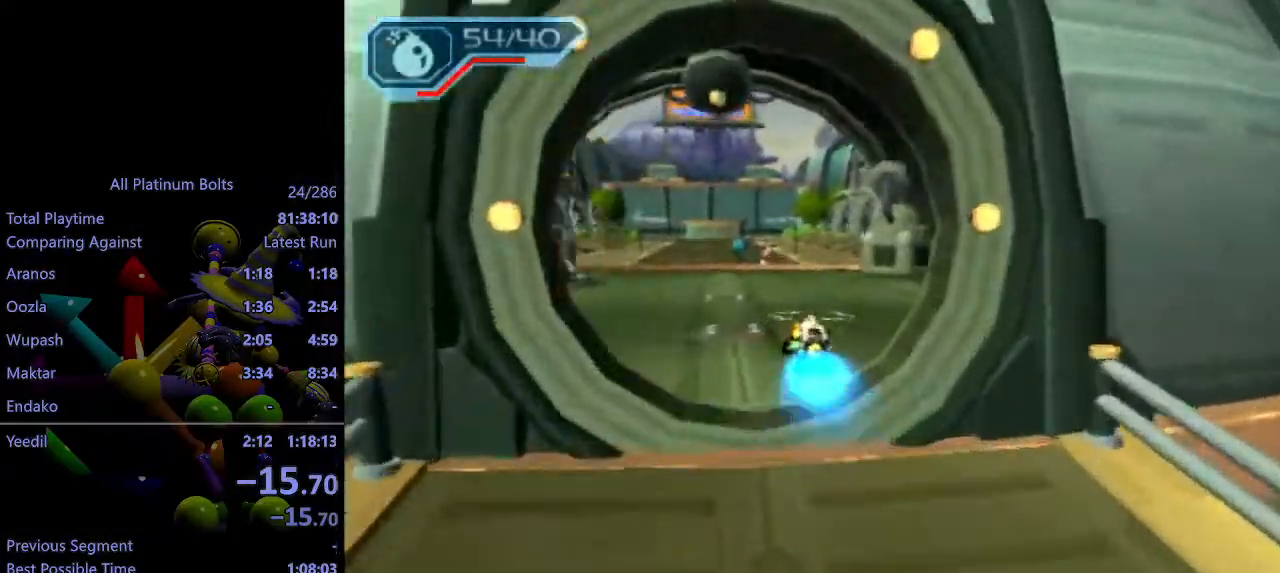
{"buttons": ["L1"], "left_stick": "up", "right_stick": "center", "events": [[200, "L1", "down"], [200, "SQUARE", "down"], [200, "left_stick", "up"], [250, "SQUARE", "up"], [317, "SQUARE", "down"], [383, "SQUARE", "up"], [450, "SQUARE", "down"], [500, "SQUARE", "up"]]}
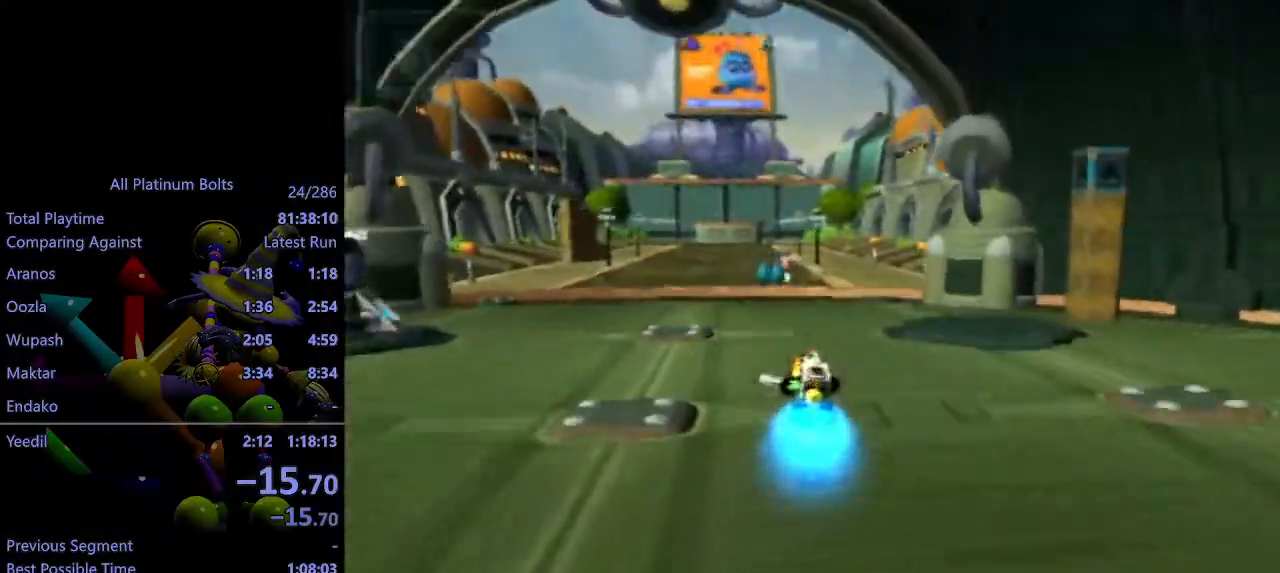
{"buttons": ["CIRCLE"], "left_stick": "up-left", "right_stick": "center", "events": [[67, "SQUARE", "down"], [150, "SQUARE", "up"], [317, "CROSS", "down"], [333, "R1", "down"], [350, "left_stick", "up-left"], [367, "L1", "up"], [417, "CROSS", "up"], [450, "R1", "up"], [500, "CIRCLE", "down"]]}
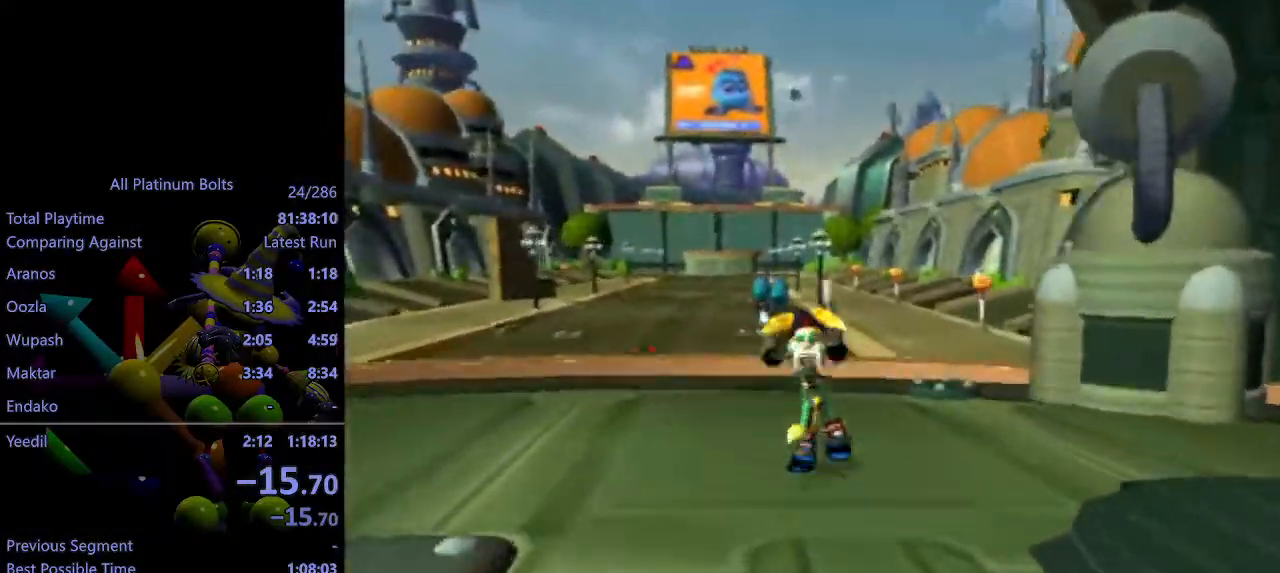
{"buttons": [], "left_stick": "up-left", "right_stick": "left", "events": [[83, "CIRCLE", "up"], [217, "right_stick", "left"]]}
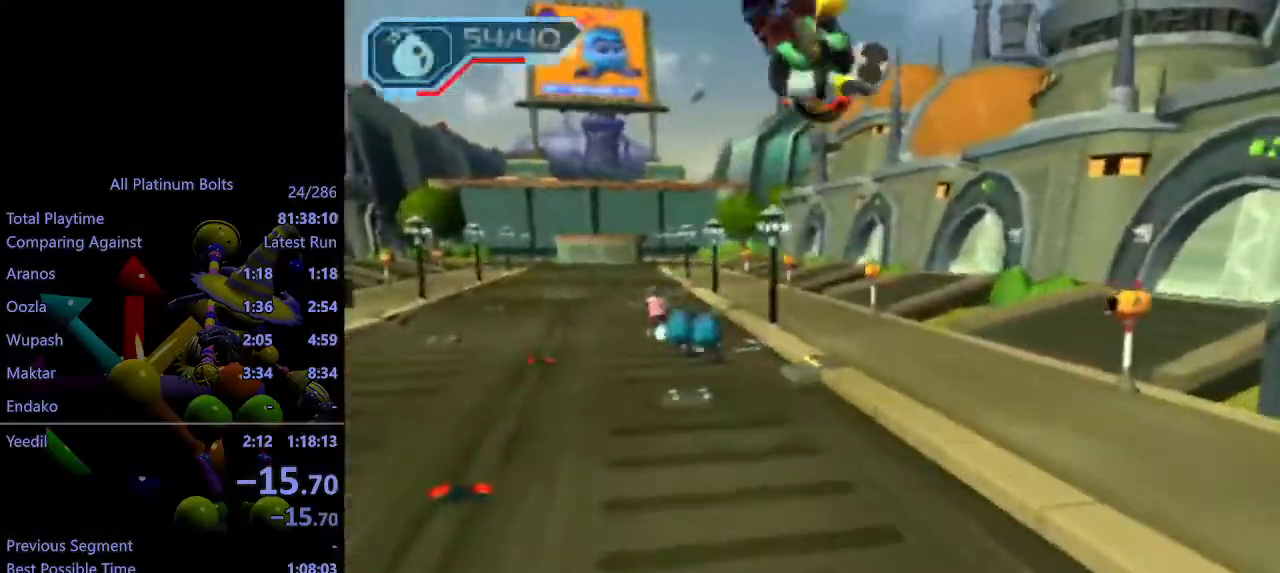
{"buttons": ["R2"], "left_stick": "up-left", "right_stick": "left", "events": [[283, "CROSS", "down"], [367, "CROSS", "up"], [433, "R2", "down"]]}
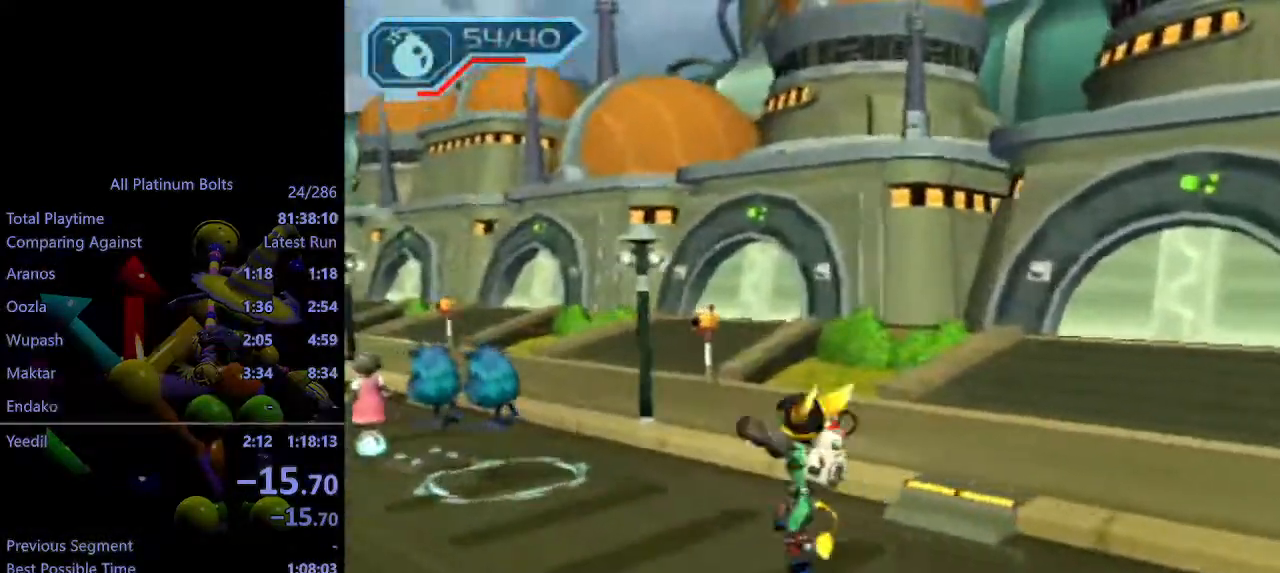
{"buttons": ["R2"], "left_stick": "down-right", "right_stick": "center", "events": [[117, "right_stick", "center"], [150, "left_stick", "center"], [233, "left_stick", "down-right"]]}
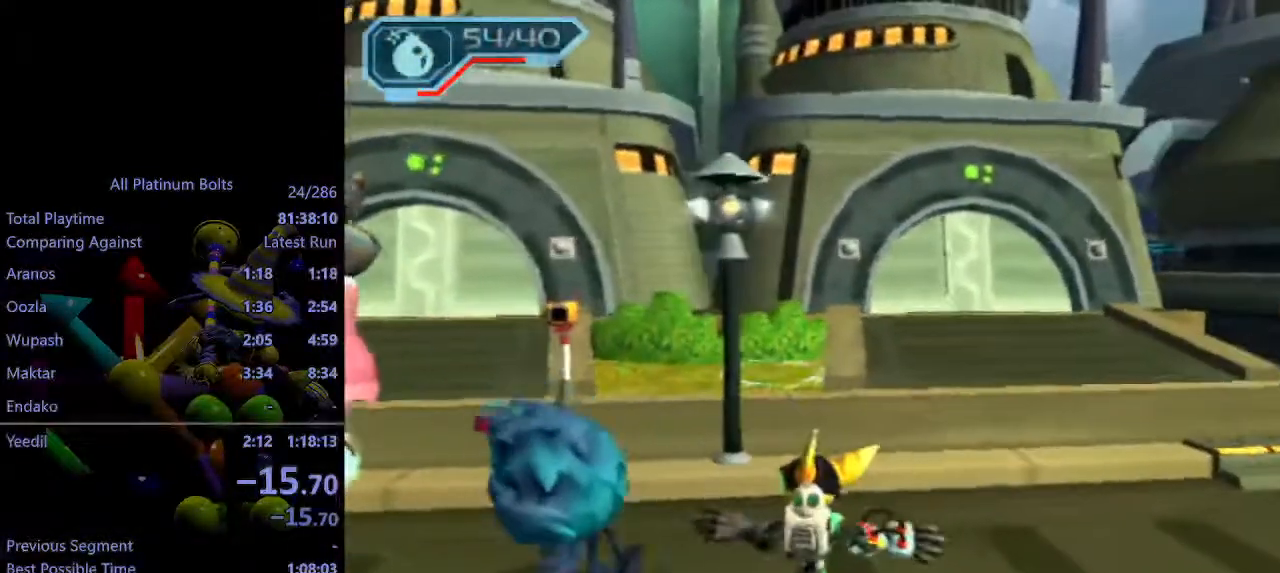
{"buttons": [], "left_stick": "center", "right_stick": "center", "events": [[217, "R1", "down"], [217, "left_stick", "center"], [250, "R1", "up"], [317, "R1", "down"], [400, "R1", "up"], [417, "R2", "up"]]}
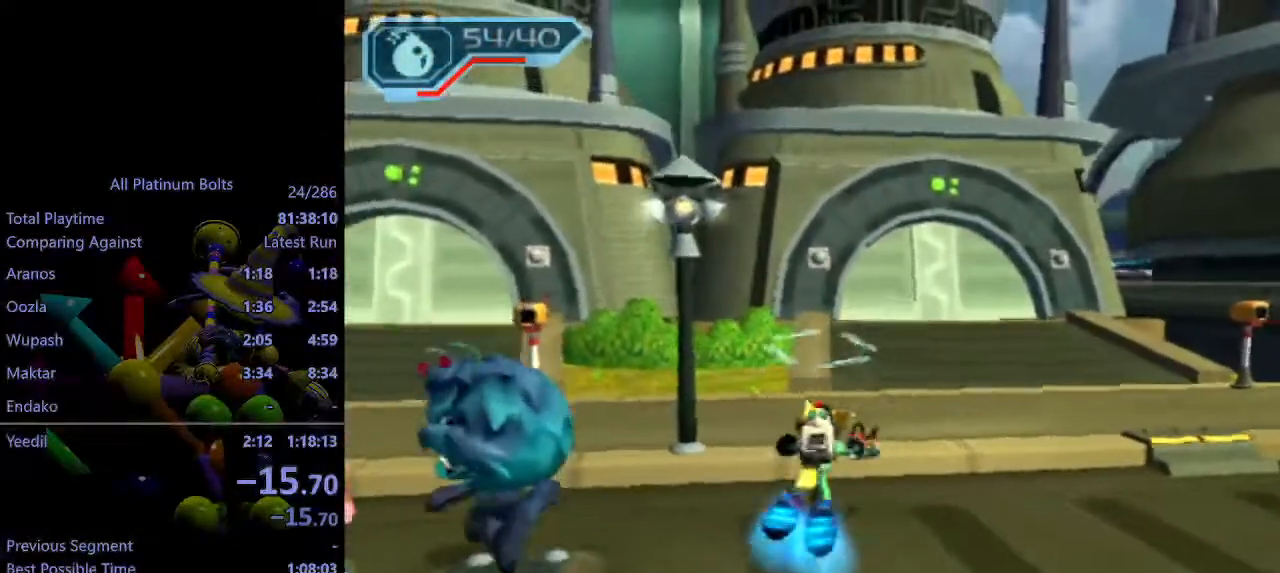
{"buttons": ["CIRCLE", "L1"], "left_stick": "center", "right_stick": "center", "events": [[250, "CIRCLE", "down"], [250, "L1", "down"]]}
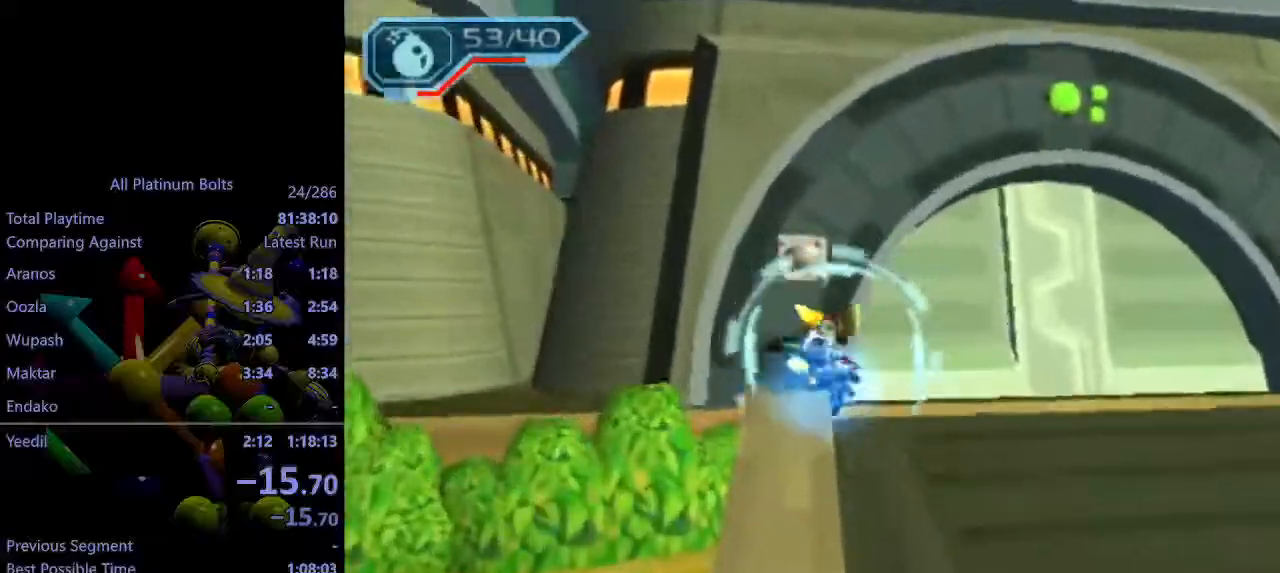
{"buttons": [], "left_stick": "down-left", "right_stick": "center", "events": [[350, "L1", "up"], [383, "CIRCLE", "up"], [450, "left_stick", "down-left"]]}
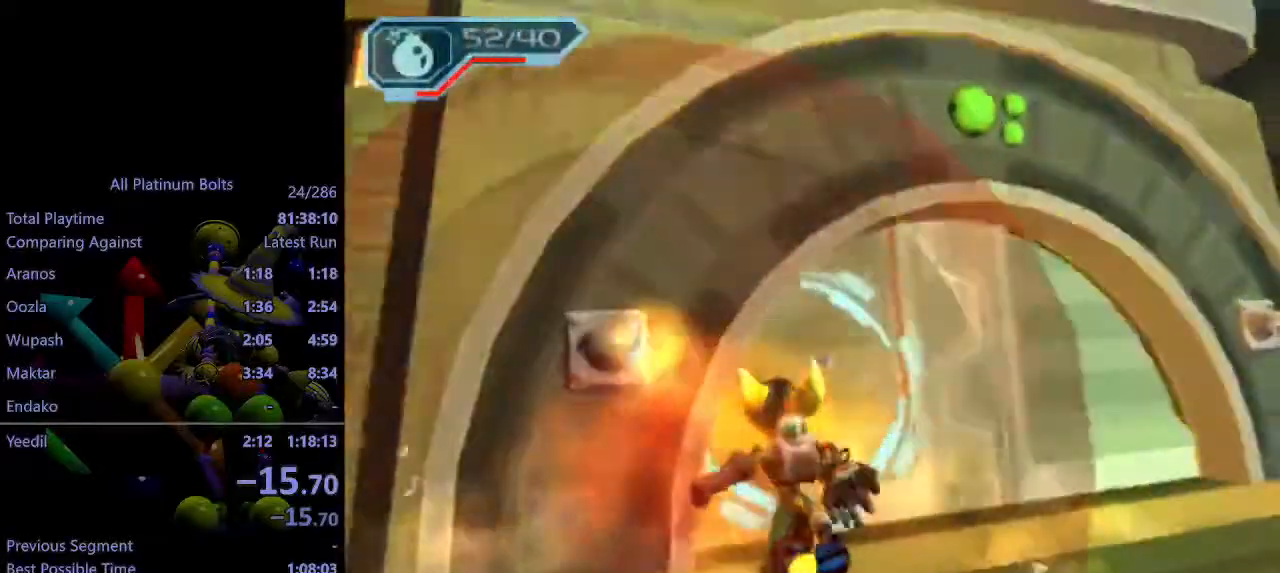
{"buttons": [], "left_stick": "down", "right_stick": "center", "events": [[100, "left_stick", "down"], [117, "right_stick", "right"], [283, "right_stick", "center"]]}
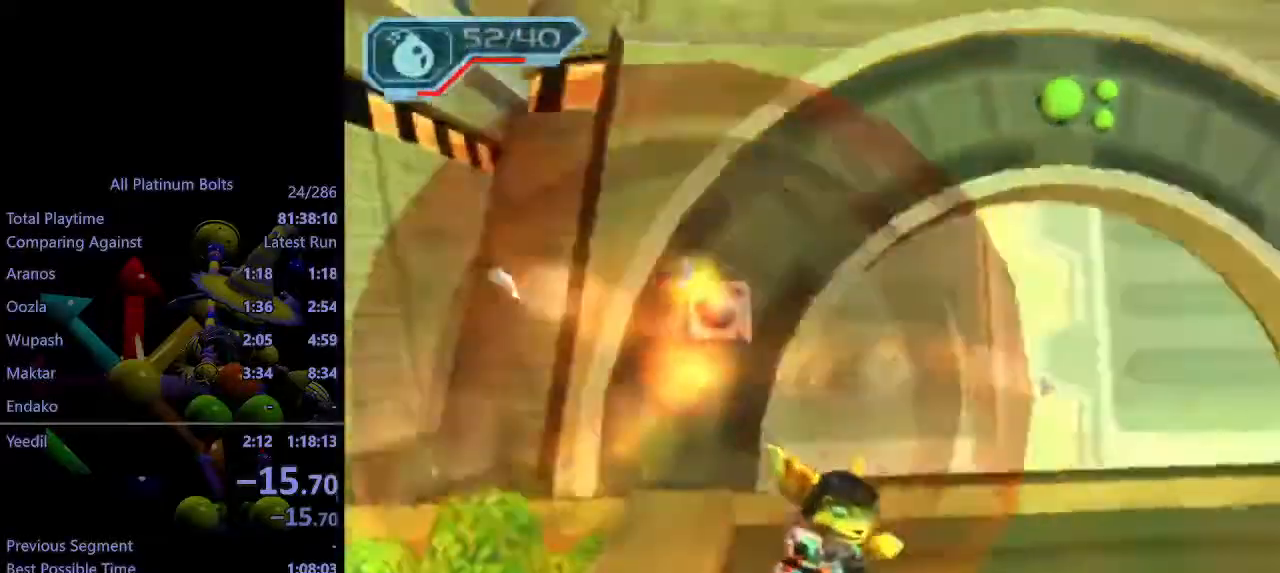
{"buttons": [], "left_stick": "down-left", "right_stick": "center", "events": [[50, "left_stick", "down-left"], [100, "CROSS", "down"], [167, "CROSS", "up"], [250, "right_stick", "left"], [350, "right_stick", "center"]]}
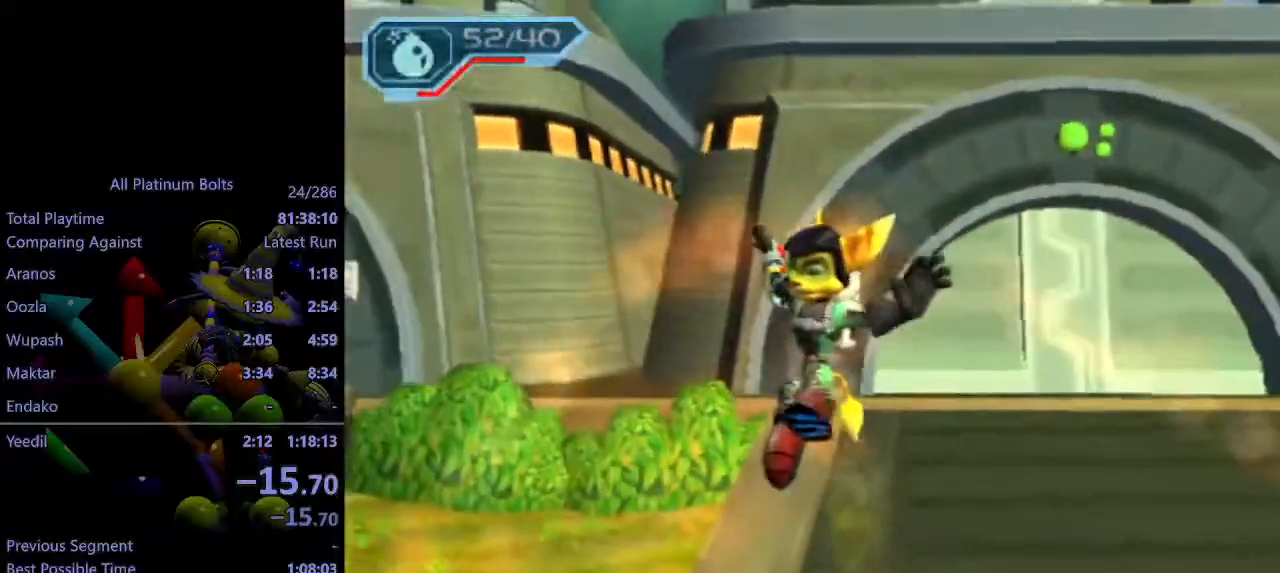
{"buttons": ["R2"], "left_stick": "down", "right_stick": "center", "events": [[117, "right_stick", "left"], [167, "right_stick", "center"], [283, "CROSS", "down"], [350, "CROSS", "up"], [417, "R2", "down"], [417, "left_stick", "down"]]}
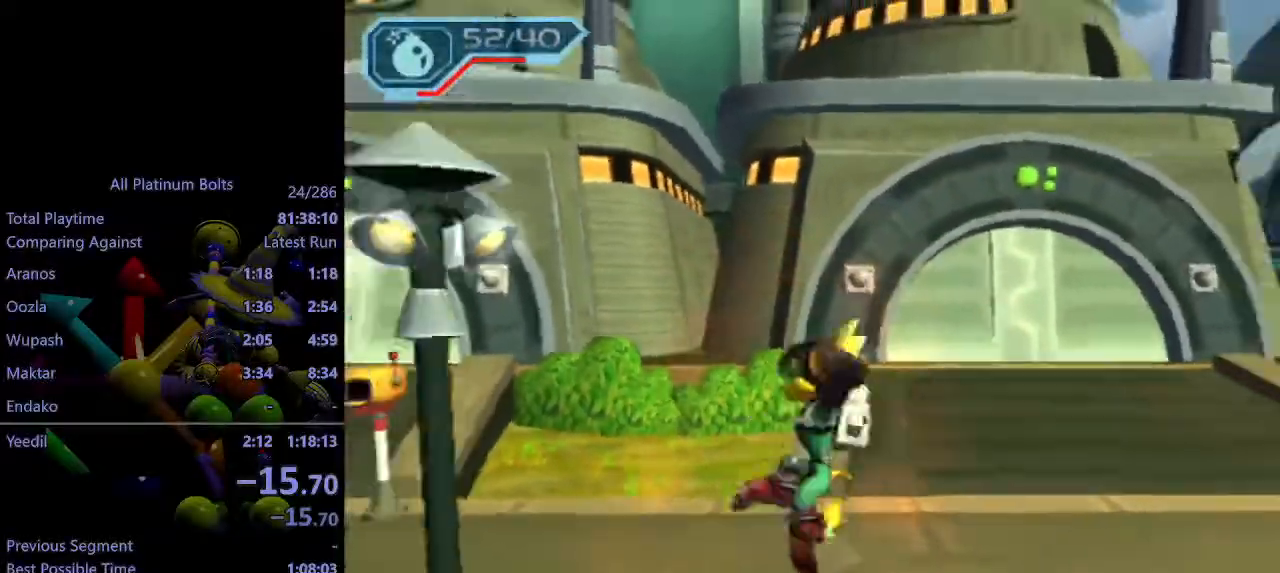
{"buttons": ["R2"], "left_stick": "center", "right_stick": "center", "events": [[67, "right_stick", "left"], [150, "right_stick", "center"], [433, "R1", "down"], [433, "left_stick", "center"], [467, "R1", "up"]]}
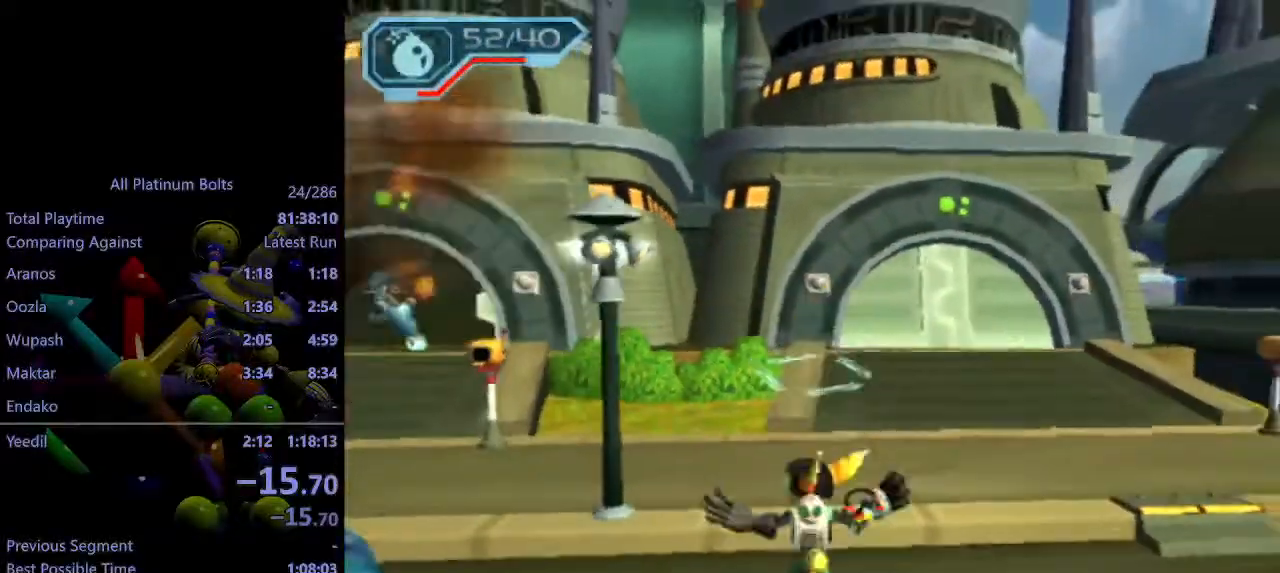
{"buttons": ["CIRCLE", "L1"], "left_stick": "center", "right_stick": "center", "events": [[17, "R1", "down"], [100, "R1", "up"], [100, "R2", "up"], [367, "CIRCLE", "down"], [367, "L1", "down"]]}
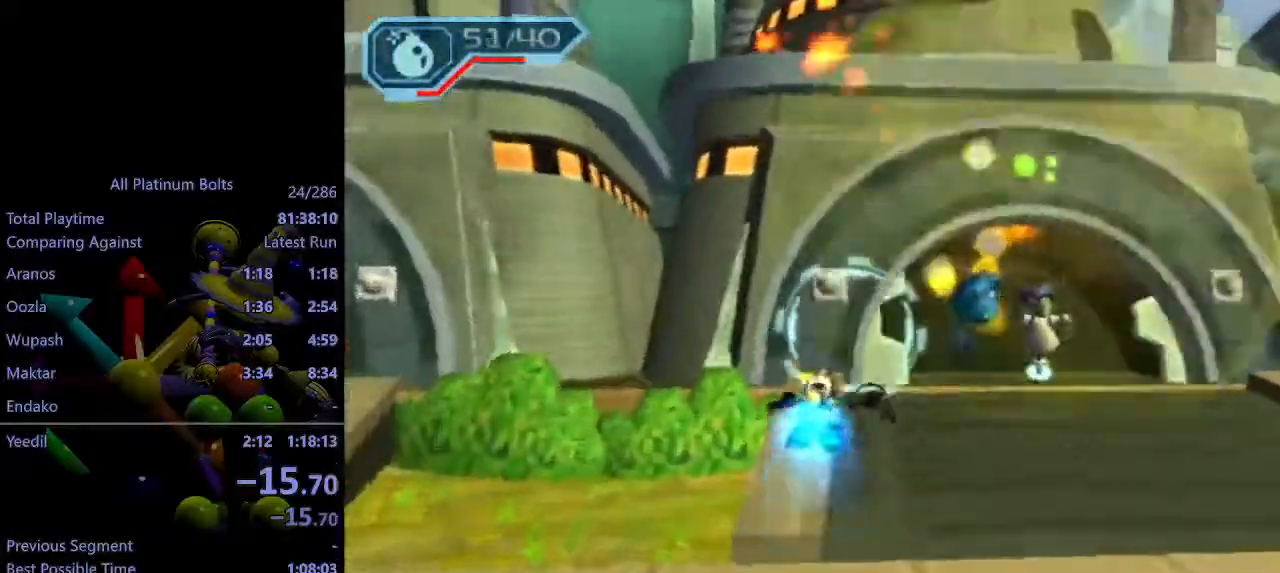
{"buttons": [], "left_stick": "center", "right_stick": "center", "events": [[500, "CIRCLE", "up"], [500, "L1", "up"]]}
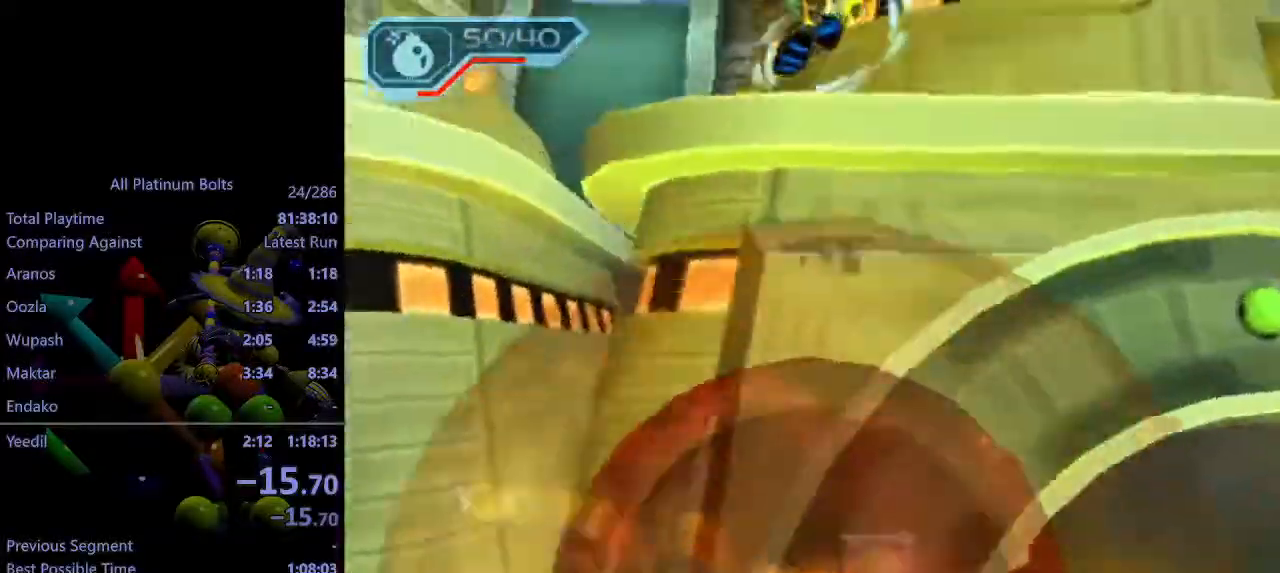
{"buttons": ["CROSS"], "left_stick": "up", "right_stick": "center", "events": [[150, "left_stick", "up"], [183, "CROSS", "down"], [300, "CROSS", "up"], [417, "CROSS", "down"]]}
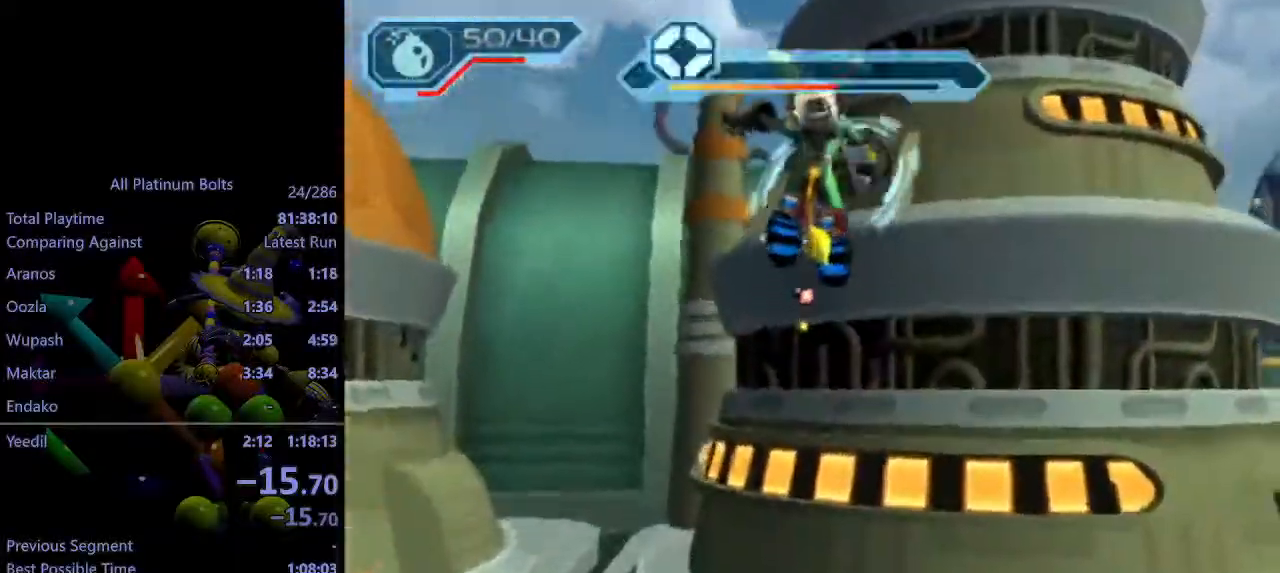
{"buttons": [], "left_stick": "up-left", "right_stick": "center", "events": [[17, "CROSS", "up"], [67, "left_stick", "up-left"], [150, "right_stick", "right"], [417, "right_stick", "center"]]}
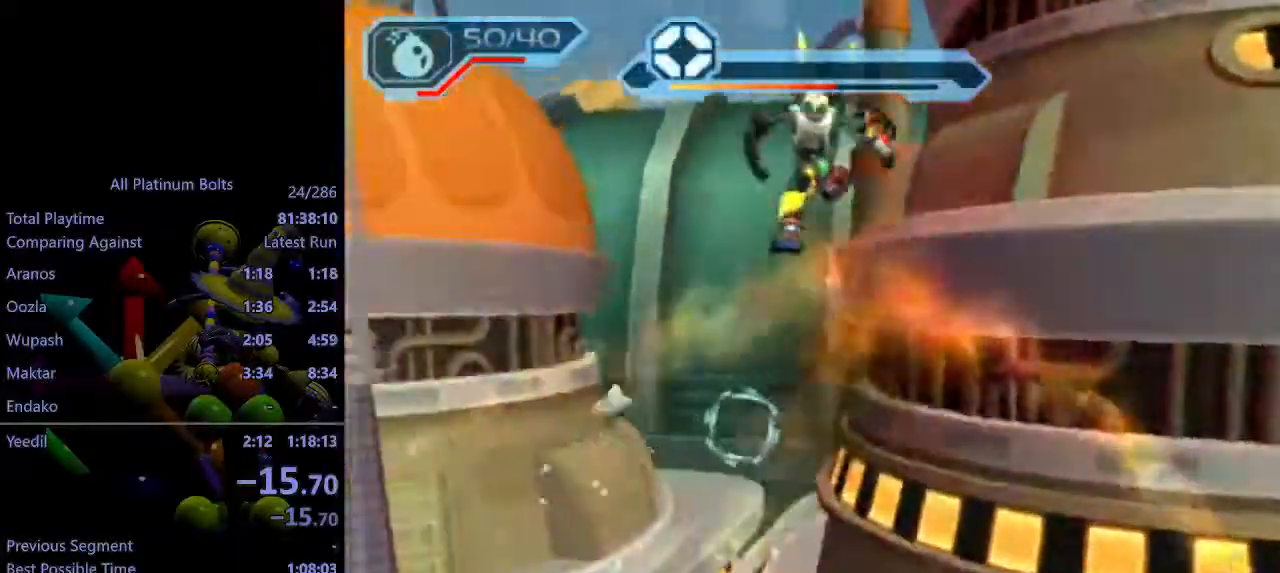
{"buttons": [], "left_stick": "up", "right_stick": "center", "events": [[200, "left_stick", "up"], [267, "R1", "down"], [350, "R1", "up"], [400, "R1", "down"], [467, "R1", "up"]]}
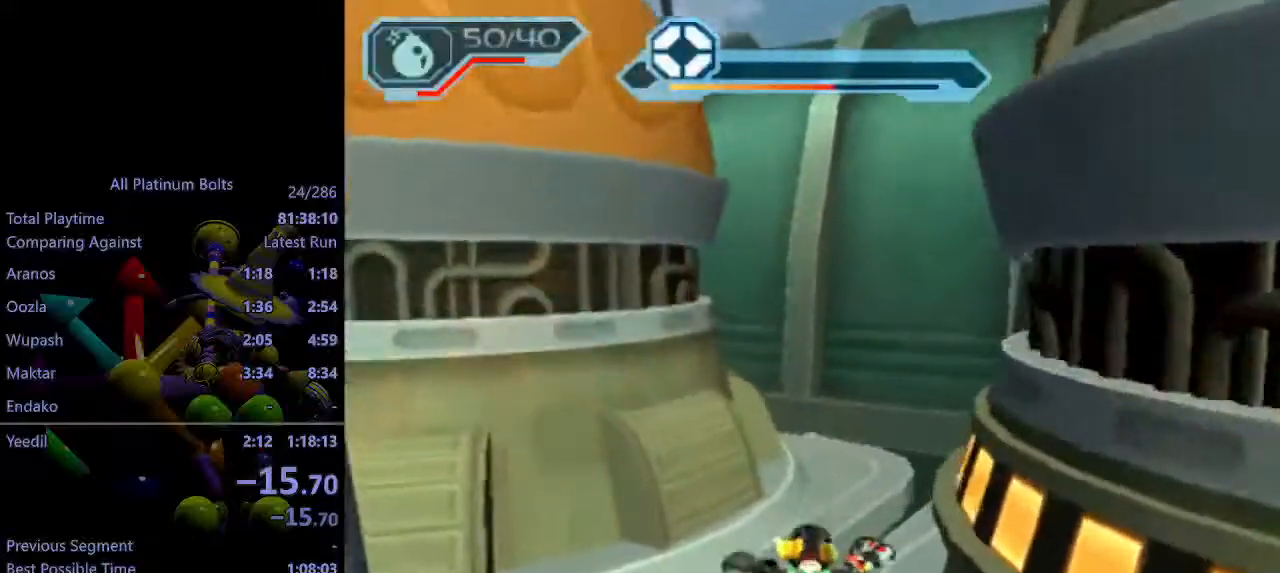
{"buttons": [], "left_stick": "up", "right_stick": "center", "events": [[333, "CIRCLE", "down"], [333, "L1", "down"], [467, "L1", "up"], [500, "CIRCLE", "up"]]}
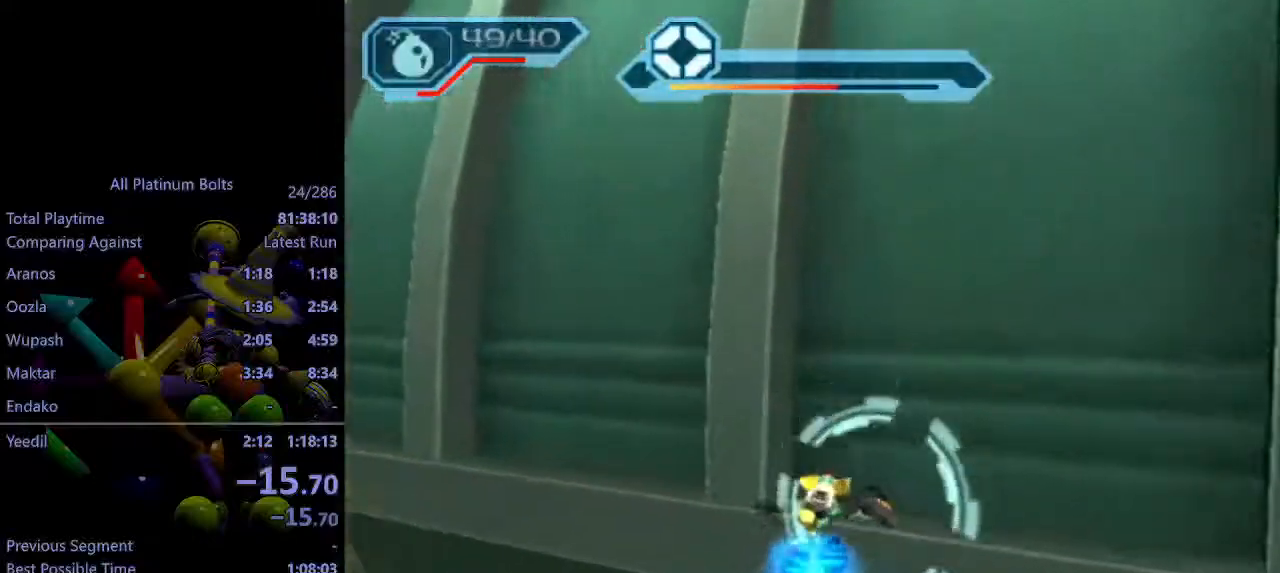
{"buttons": [], "left_stick": "up", "right_stick": "left", "events": [[383, "right_stick", "left"]]}
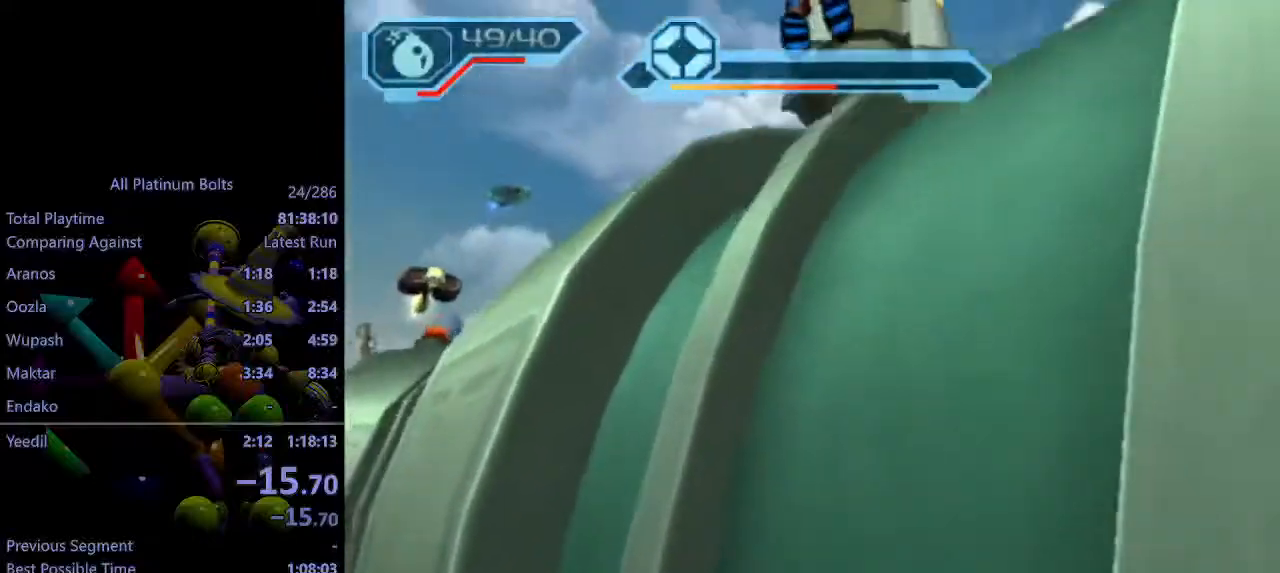
{"buttons": [], "left_stick": "up", "right_stick": "center", "events": [[100, "right_stick", "center"]]}
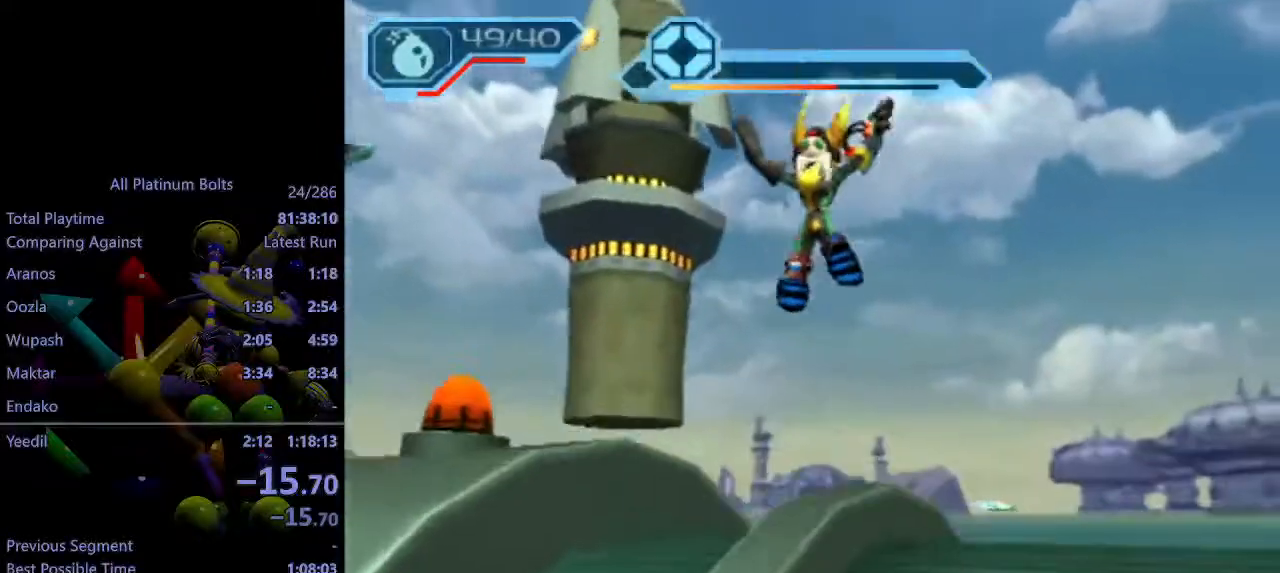
{"buttons": ["CROSS", "R1"], "left_stick": "up", "right_stick": "center", "events": [[383, "CROSS", "down"], [450, "R1", "down"]]}
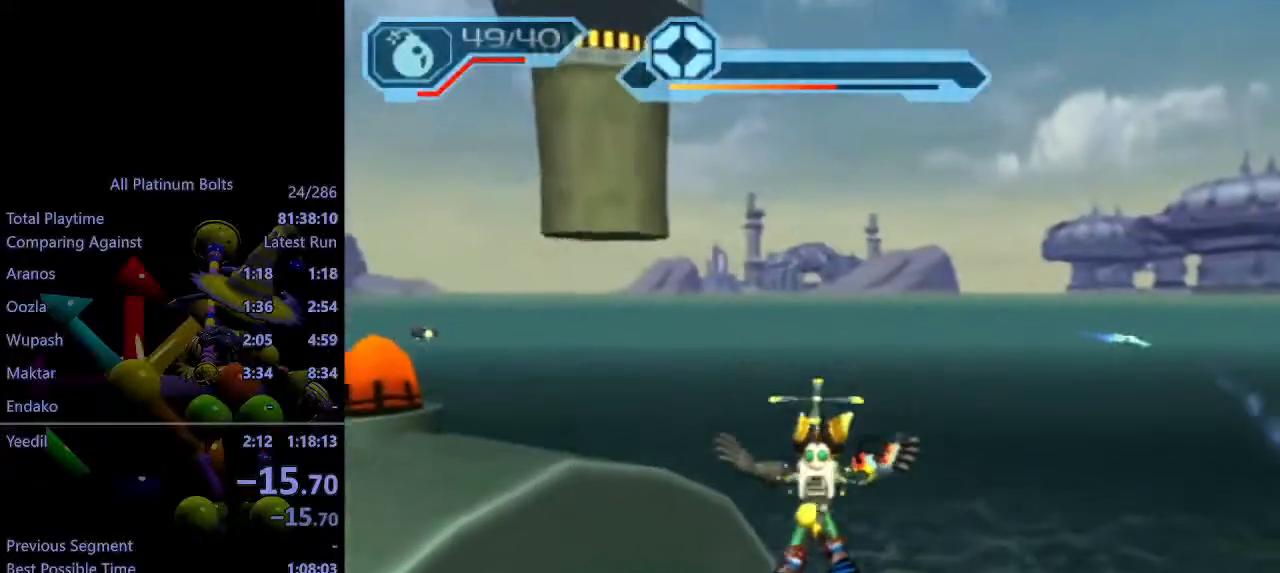
{"buttons": ["CROSS"], "left_stick": "up", "right_stick": "center", "events": [[17, "R1", "up"], [83, "R1", "down"], [233, "R1", "up"], [267, "R1", "down"], [367, "R1", "up"], [400, "R1", "down"], [467, "R1", "up"]]}